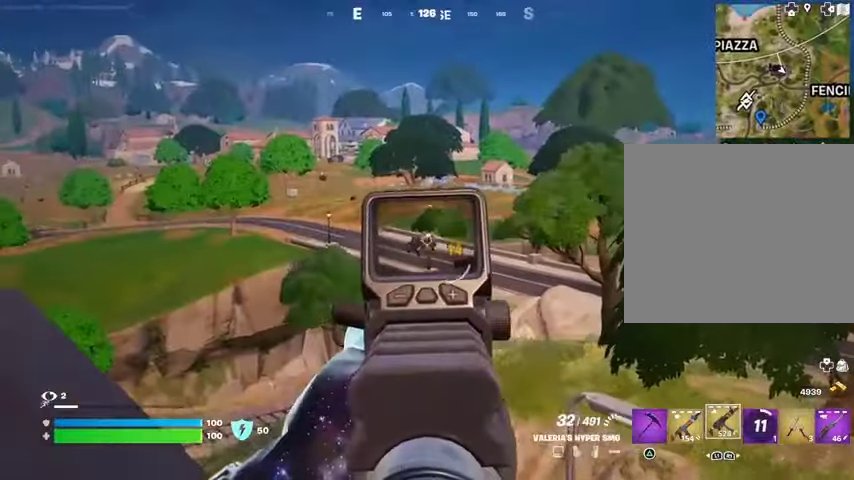
Gameplay with a controller (PlayStation layout); each line is a JSON object with the inputs held at the frame after it. "events" lists button and stick changes between this image and that frame as [ms after this image, input, new state], when the widget could be followed in between. Not read: L1 R1.
{"buttons": ["L2", "R2"], "left_stick": "up-left", "right_stick": "down-left", "events": [[33, "right_stick", "left"], [133, "right_stick", "down-left"]]}
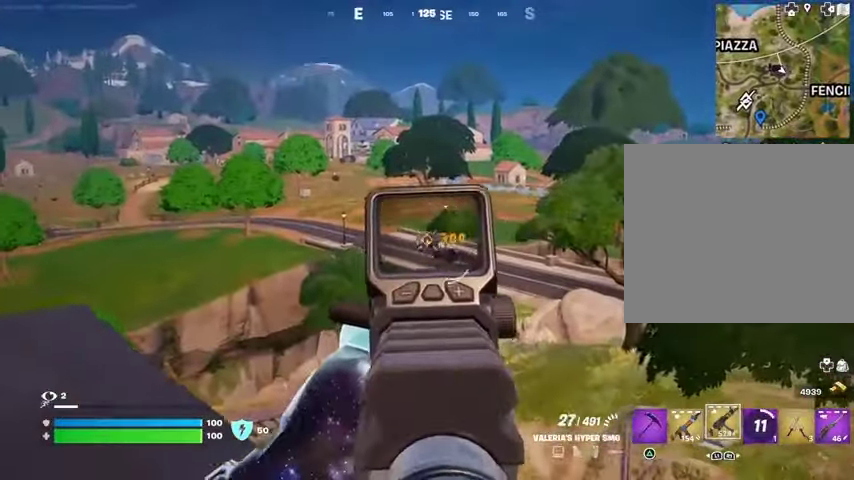
{"buttons": ["L2", "R2"], "left_stick": "down-right", "right_stick": "center", "events": [[133, "left_stick", "left"], [167, "right_stick", "center"], [467, "left_stick", "down-right"]]}
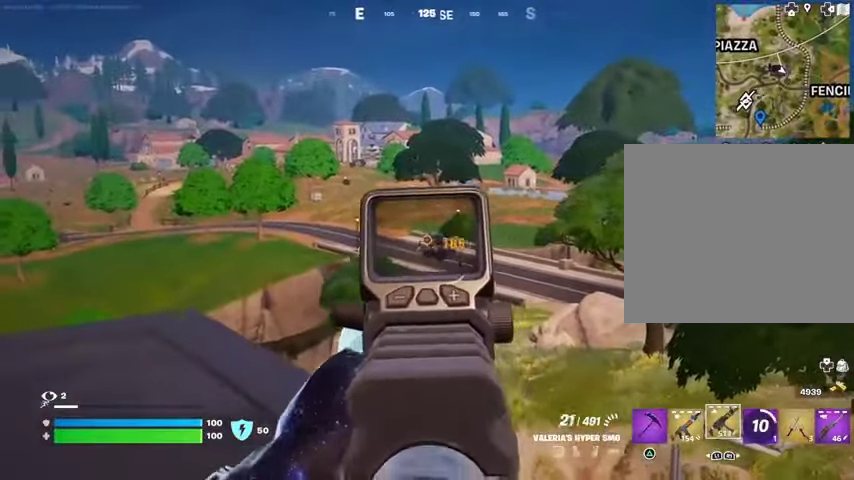
{"buttons": ["L2", "R2"], "left_stick": "left", "right_stick": "center", "events": [[333, "left_stick", "down"], [467, "left_stick", "left"]]}
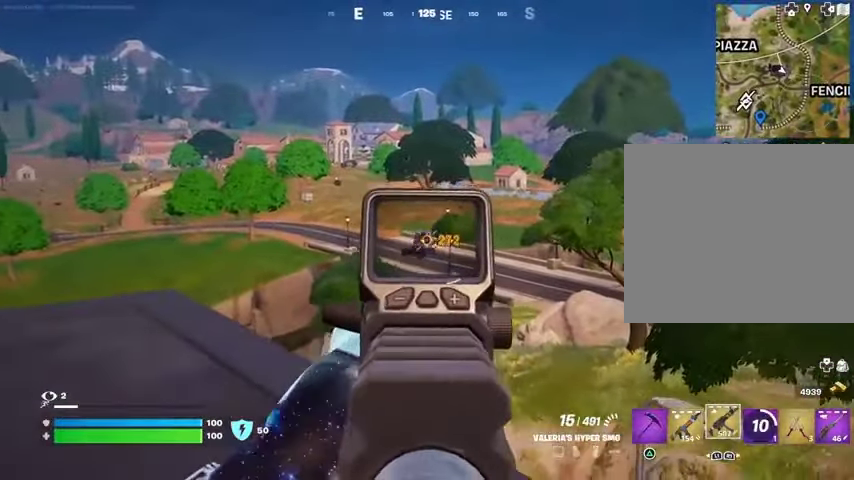
{"buttons": ["L2"], "left_stick": "left", "right_stick": "center", "events": [[100, "L2", "up"], [100, "R2", "up"], [467, "L2", "down"]]}
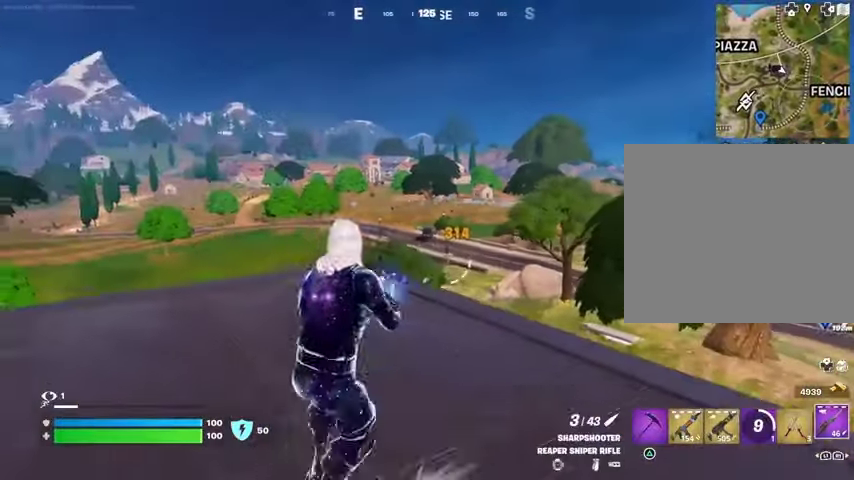
{"buttons": ["L2"], "left_stick": "left", "right_stick": "center", "events": [[233, "right_stick", "right"], [333, "right_stick", "center"]]}
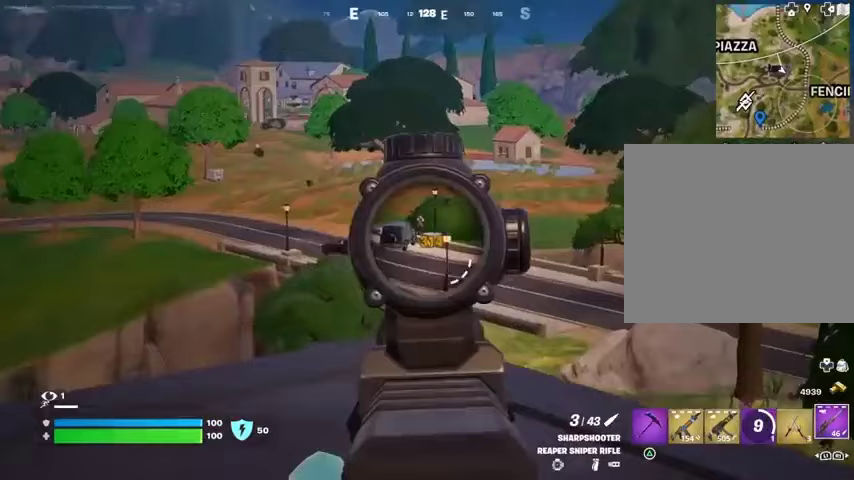
{"buttons": ["L2"], "left_stick": "down-left", "right_stick": "center", "events": [[67, "left_stick", "up-left"], [367, "left_stick", "left"], [367, "right_stick", "down"], [433, "right_stick", "center"], [467, "left_stick", "down-left"]]}
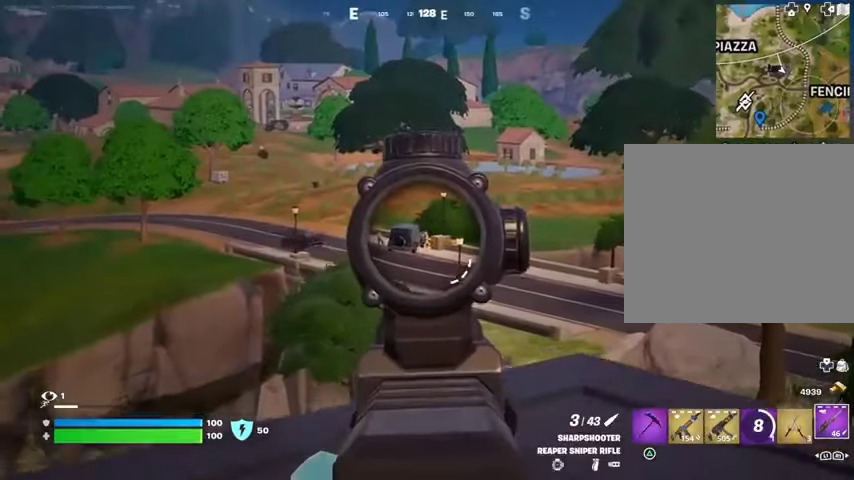
{"buttons": ["L2"], "left_stick": "up", "right_stick": "center", "events": [[100, "left_stick", "down"], [467, "left_stick", "up"]]}
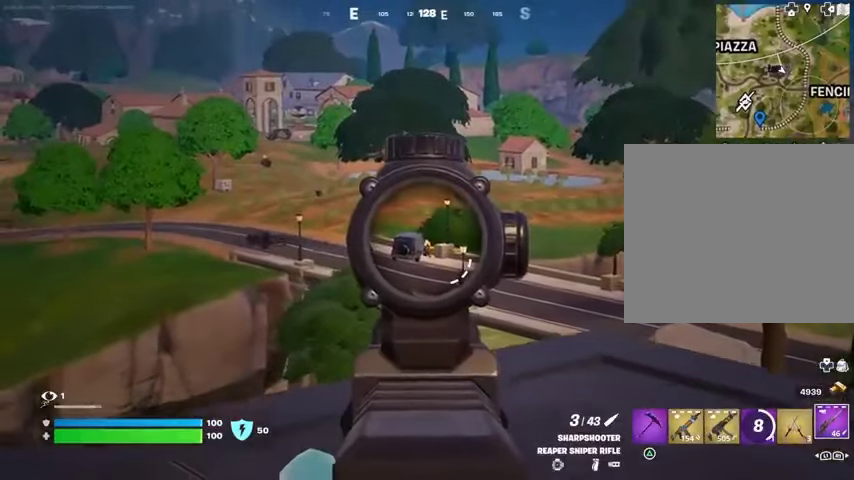
{"buttons": [], "left_stick": "up-right", "right_stick": "right", "events": [[200, "L2", "up"], [200, "L3", "down"], [200, "R2", "down"], [200, "left_stick", "up-right"], [200, "right_stick", "down-right"], [267, "L3", "up"], [267, "R2", "up"], [500, "right_stick", "right"]]}
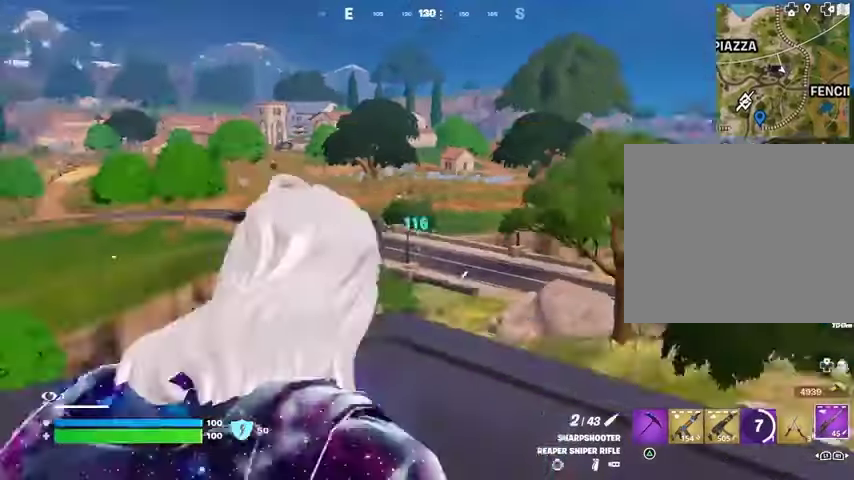
{"buttons": [], "left_stick": "up-right", "right_stick": "left", "events": [[433, "right_stick", "left"]]}
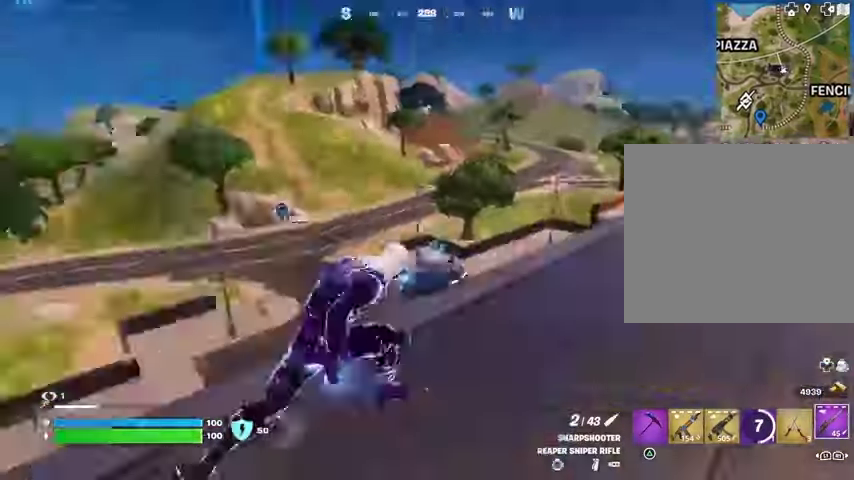
{"buttons": ["L2"], "left_stick": "left", "right_stick": "center", "events": [[100, "left_stick", "down-right"], [200, "left_stick", "down-left"], [233, "right_stick", "center"], [400, "left_stick", "left"], [467, "L2", "down"]]}
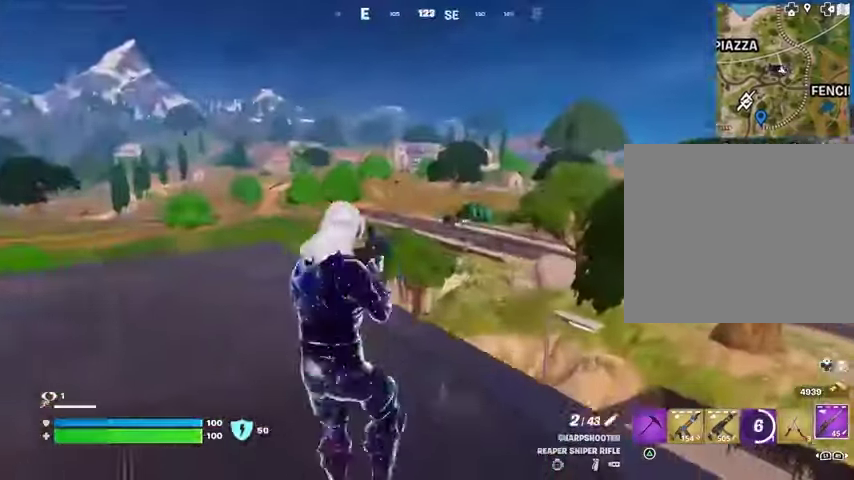
{"buttons": ["L2"], "left_stick": "left", "right_stick": "center", "events": [[33, "right_stick", "right"], [167, "right_stick", "left"], [300, "right_stick", "center"]]}
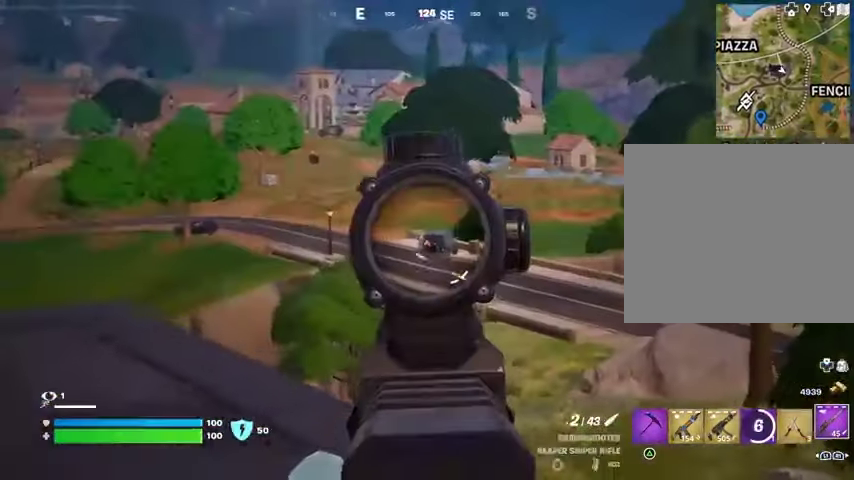
{"buttons": [], "left_stick": "up", "right_stick": "left", "events": [[133, "L3", "down"], [133, "R2", "down"], [133, "left_stick", "up-left"], [167, "L2", "up"], [167, "right_stick", "left"], [200, "R2", "up"], [267, "L3", "up"], [367, "left_stick", "up"]]}
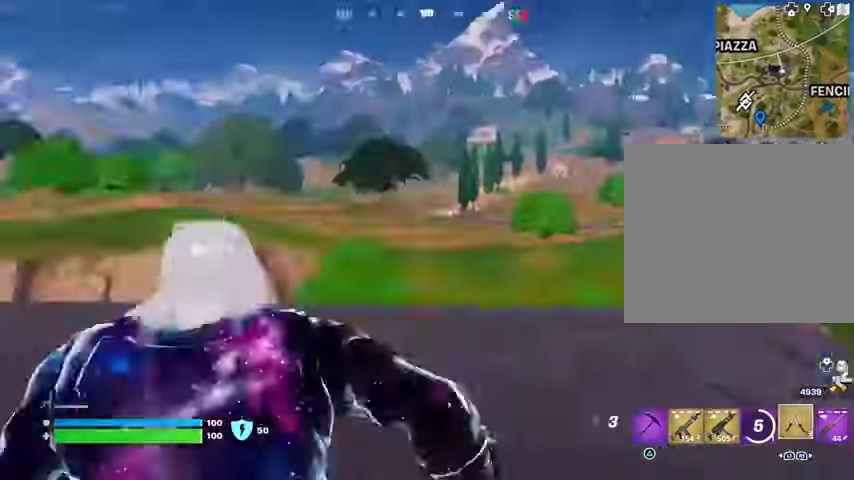
{"buttons": [], "left_stick": "up-right", "right_stick": "left", "events": [[433, "left_stick", "up-right"]]}
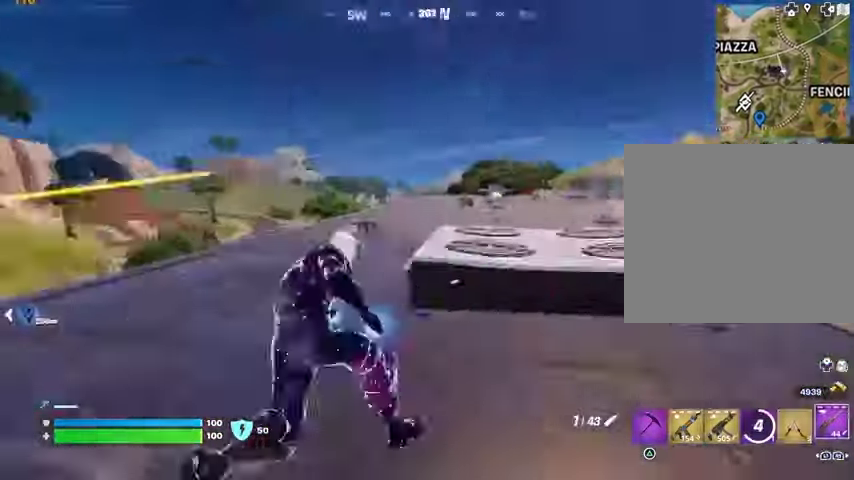
{"buttons": [], "left_stick": "up-right", "right_stick": "right", "events": [[67, "R3", "down"], [133, "R3", "up"], [200, "left_stick", "up"], [233, "right_stick", "center"], [267, "CROSS", "down"], [367, "CROSS", "up"], [367, "left_stick", "up-right"], [500, "right_stick", "right"]]}
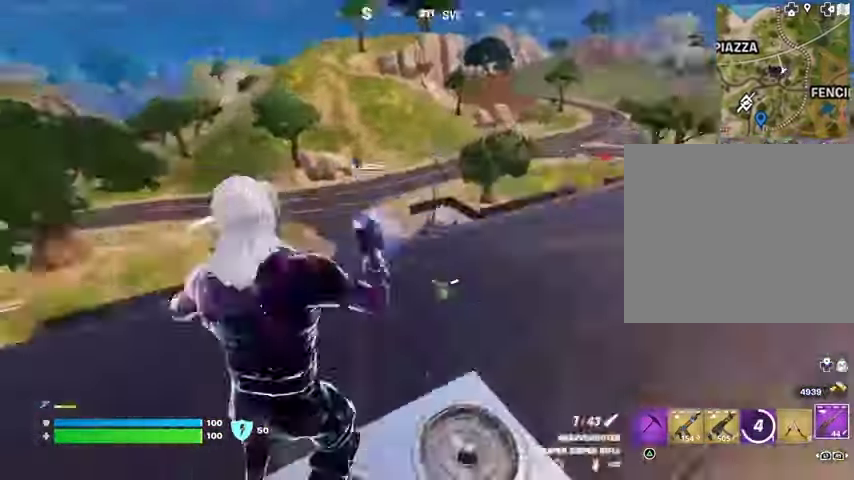
{"buttons": [], "left_stick": "center", "right_stick": "left", "events": [[133, "right_stick", "center"], [167, "left_stick", "up"], [300, "right_stick", "left"], [433, "left_stick", "center"]]}
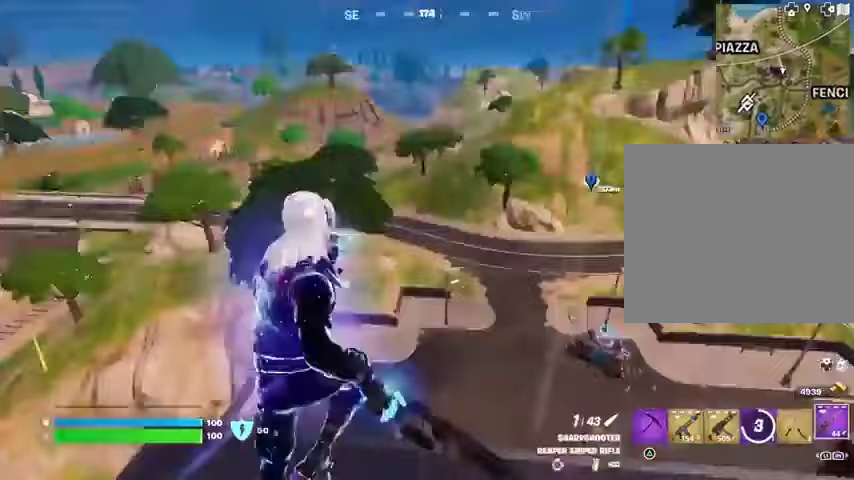
{"buttons": [], "left_stick": "center", "right_stick": "up-right", "events": [[167, "right_stick", "center"], [233, "SQUARE", "down"], [300, "SQUARE", "up"], [433, "right_stick", "up-right"]]}
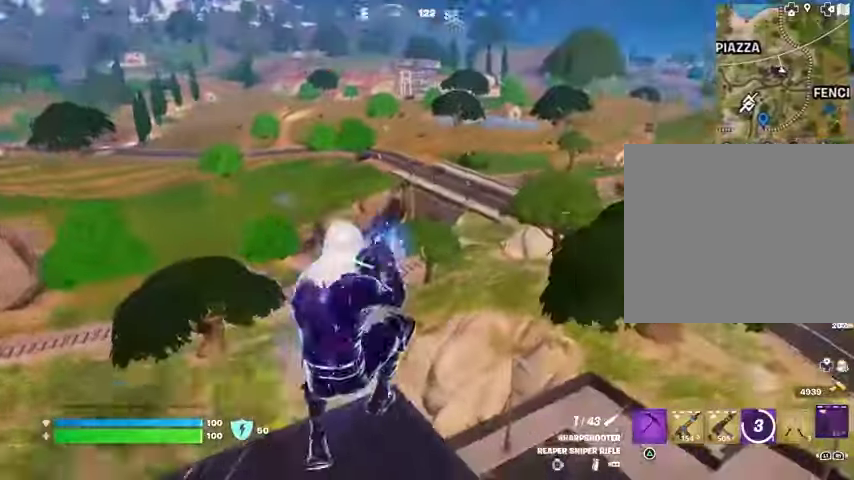
{"buttons": ["R3"], "left_stick": "center", "right_stick": "center", "events": [[33, "right_stick", "center"], [167, "right_stick", "up-left"], [200, "R2", "down"], [233, "right_stick", "center"], [333, "R2", "up"], [500, "R3", "down"]]}
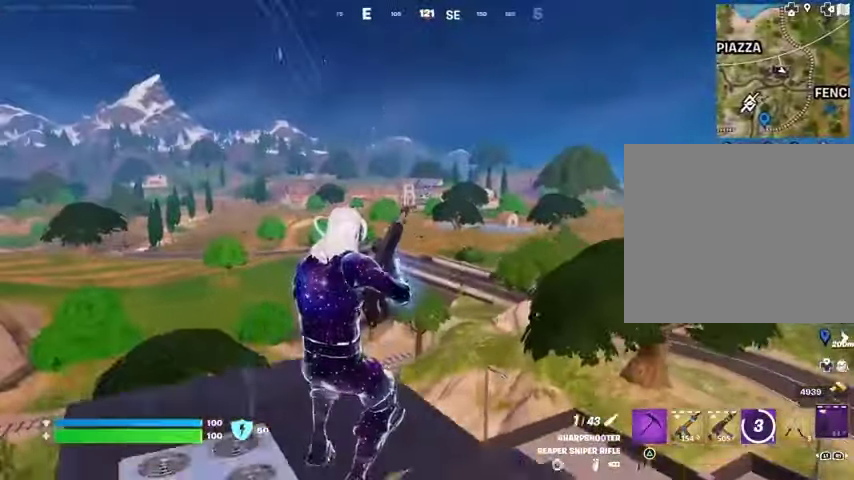
{"buttons": [], "left_stick": "up", "right_stick": "center", "events": [[100, "R3", "up"], [333, "left_stick", "up"], [433, "R3", "down"], [500, "R3", "up"]]}
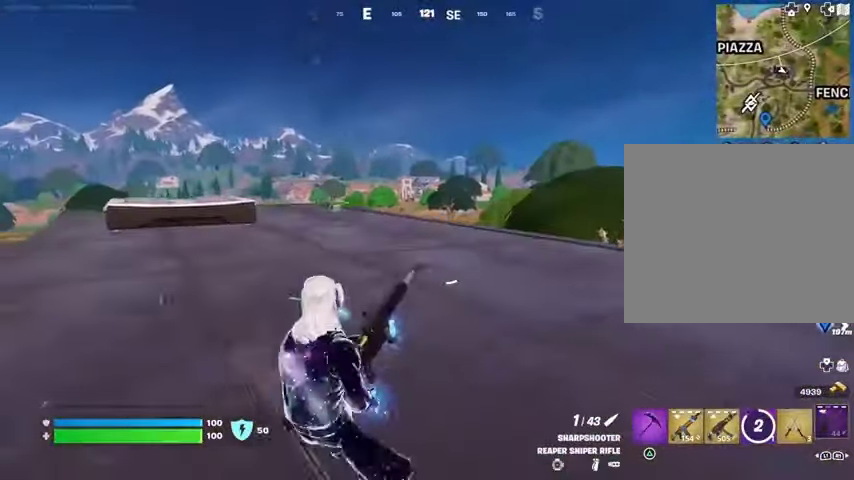
{"buttons": [], "left_stick": "up", "right_stick": "center", "events": [[167, "left_stick", "up-left"], [467, "left_stick", "up"]]}
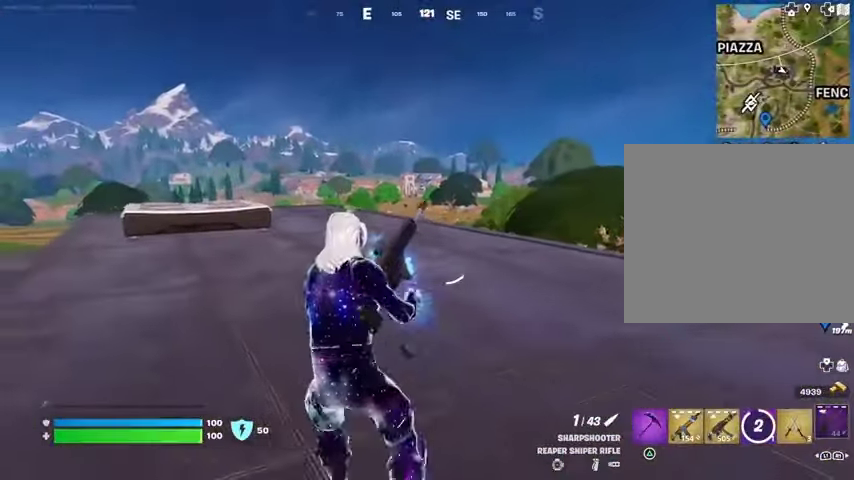
{"buttons": [], "left_stick": "up-right", "right_stick": "center", "events": [[167, "left_stick", "up-left"], [367, "left_stick", "up"], [467, "left_stick", "up-right"]]}
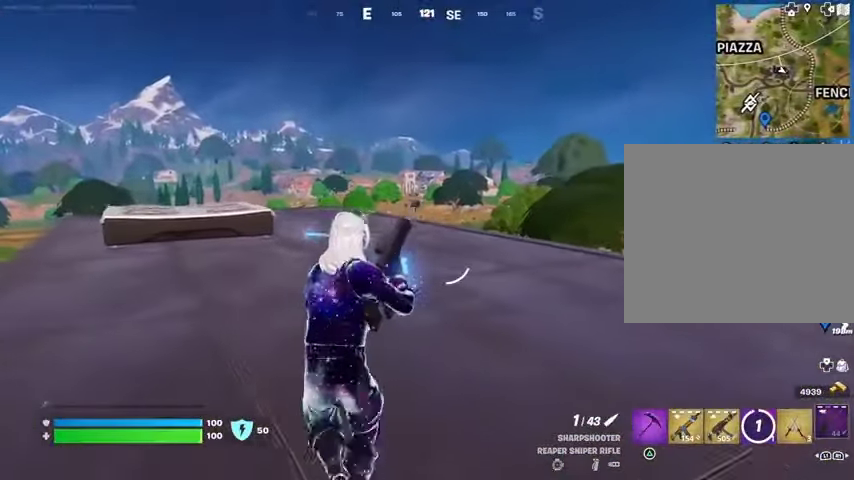
{"buttons": [], "left_stick": "up-right", "right_stick": "center", "events": []}
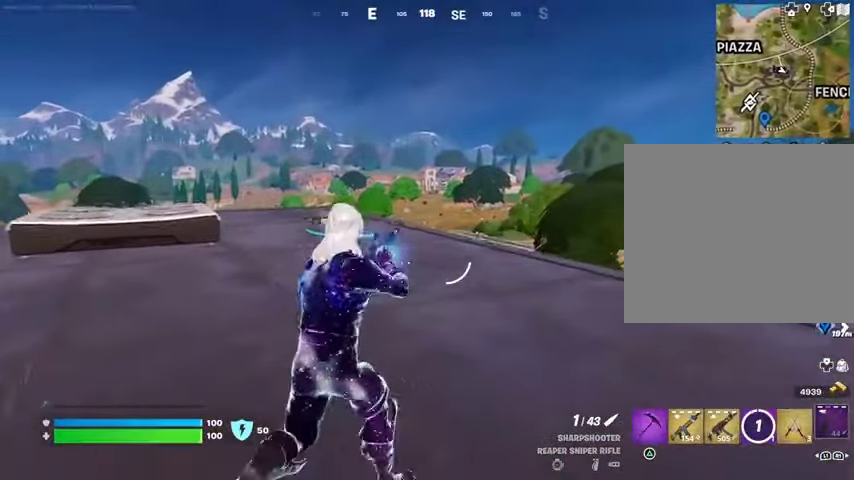
{"buttons": ["L2"], "left_stick": "up-left", "right_stick": "down-left", "events": [[133, "L2", "down"], [467, "left_stick", "up-left"], [500, "right_stick", "down-left"]]}
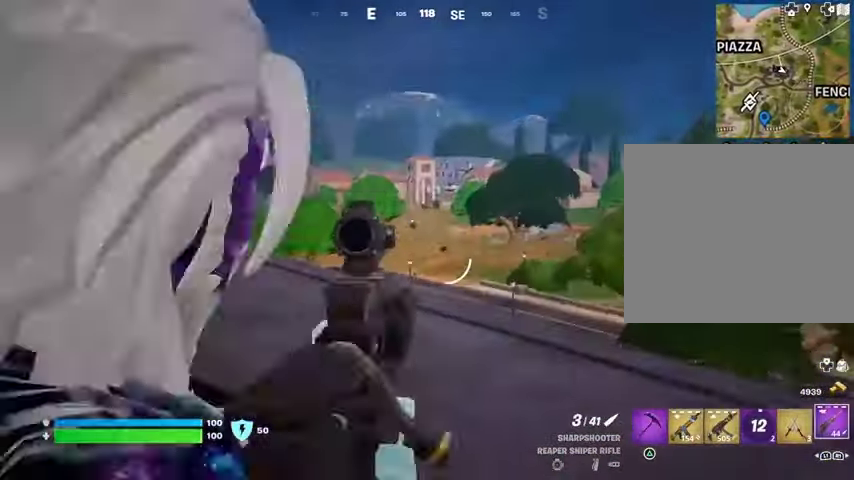
{"buttons": ["L2"], "left_stick": "up-left", "right_stick": "center", "events": [[133, "right_stick", "center"], [267, "right_stick", "down-left"], [333, "right_stick", "center"]]}
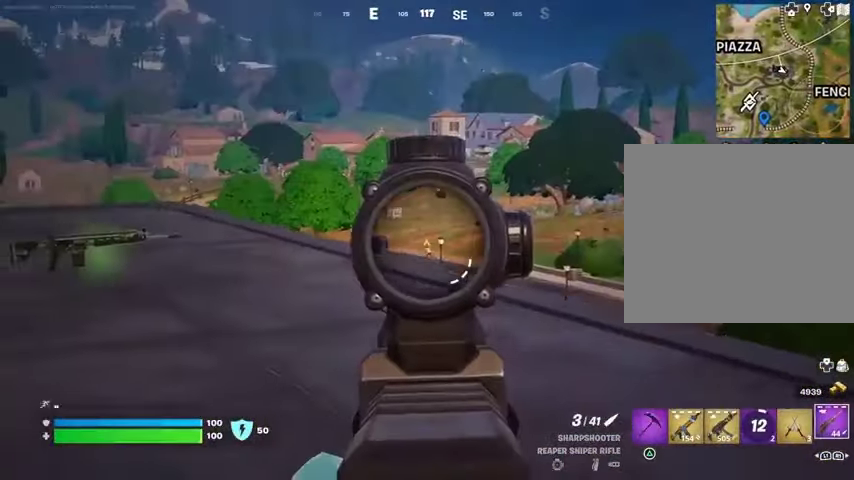
{"buttons": [], "left_stick": "left", "right_stick": "center", "events": [[400, "L2", "up"], [400, "L3", "down"], [400, "R2", "down"], [433, "right_stick", "right"], [500, "L3", "up"], [500, "R2", "up"], [500, "left_stick", "left"], [500, "right_stick", "center"]]}
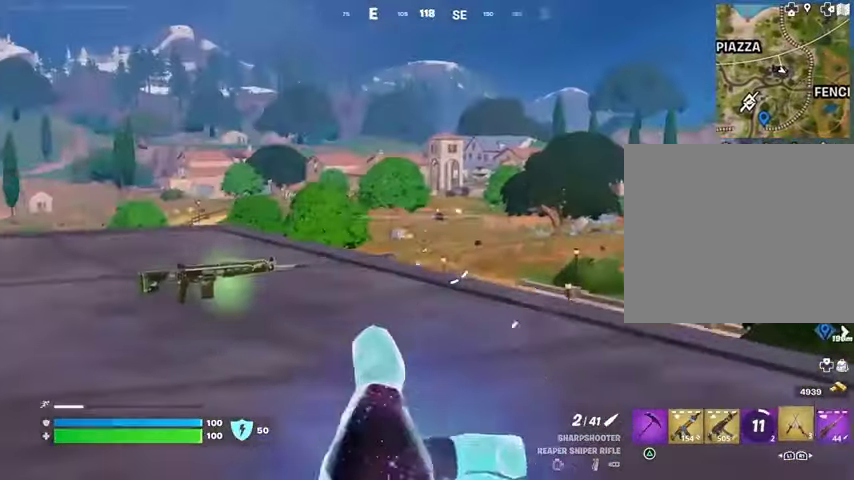
{"buttons": [], "left_stick": "right", "right_stick": "center", "events": [[100, "left_stick", "down-left"], [233, "left_stick", "down"], [400, "left_stick", "right"]]}
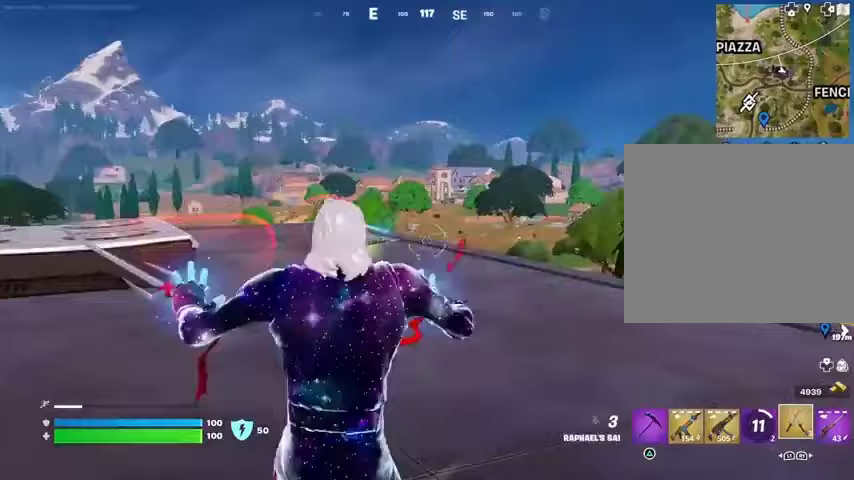
{"buttons": [], "left_stick": "up-left", "right_stick": "center", "events": [[200, "left_stick", "up-right"], [333, "left_stick", "up-left"]]}
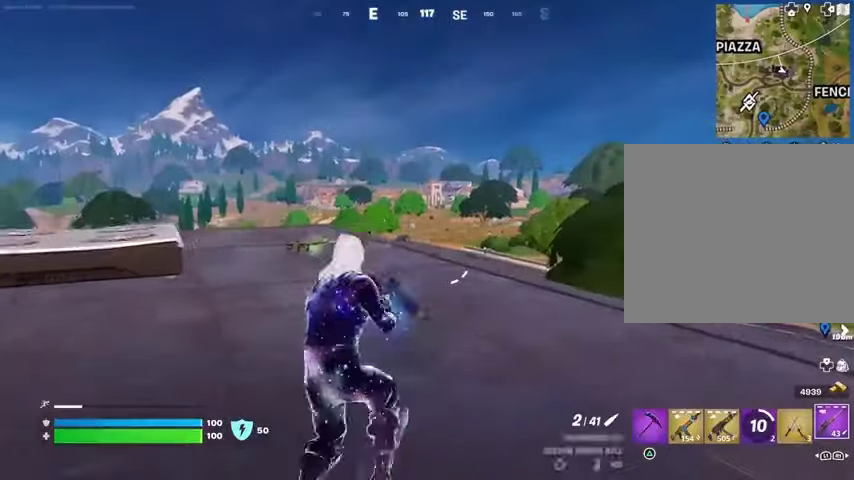
{"buttons": ["L2"], "left_stick": "up", "right_stick": "center", "events": [[67, "L2", "down"], [433, "left_stick", "up"], [433, "right_stick", "down-right"], [500, "right_stick", "center"]]}
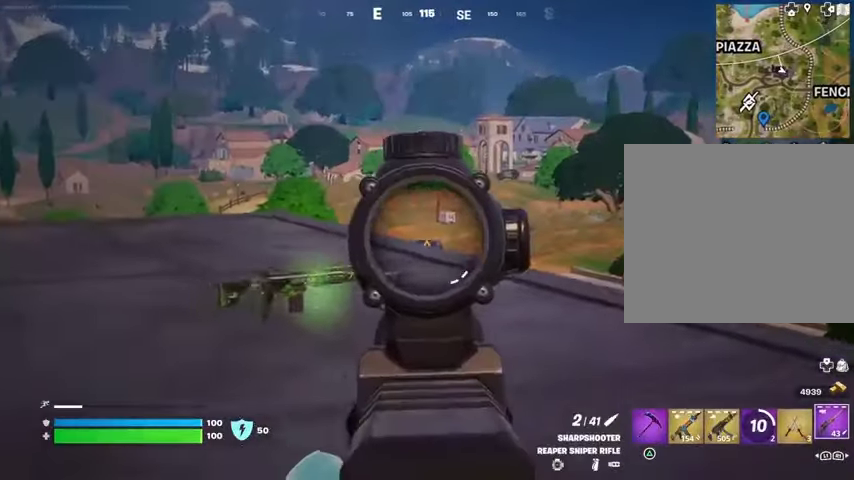
{"buttons": ["L2"], "left_stick": "up-right", "right_stick": "center", "events": [[133, "left_stick", "up-right"]]}